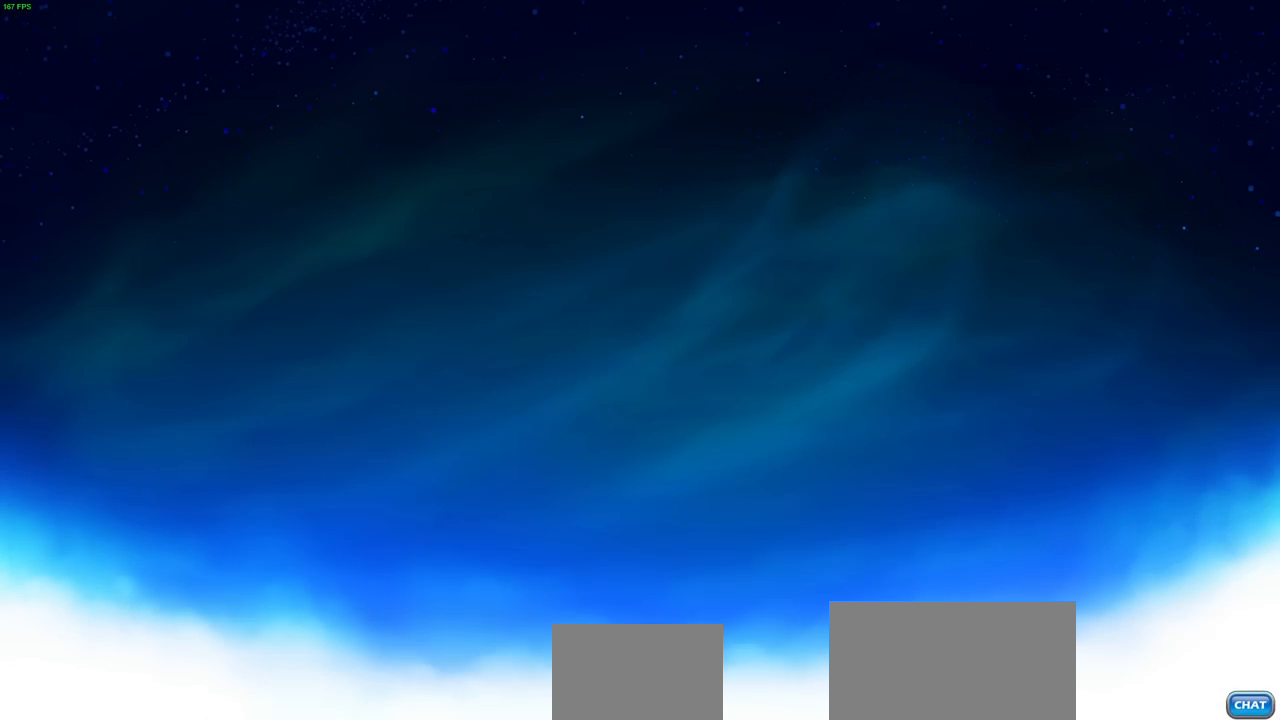
Gameplay with a controller (PlayStation layout); each line is a JSON object with the inputs held at the frame after it. "events" lists button and stick changes between this image and that frame as [ms after this image, input, new state], when the widget could be followed in between.
{"buttons": [], "left_stick": "center", "right_stick": "center", "events": []}
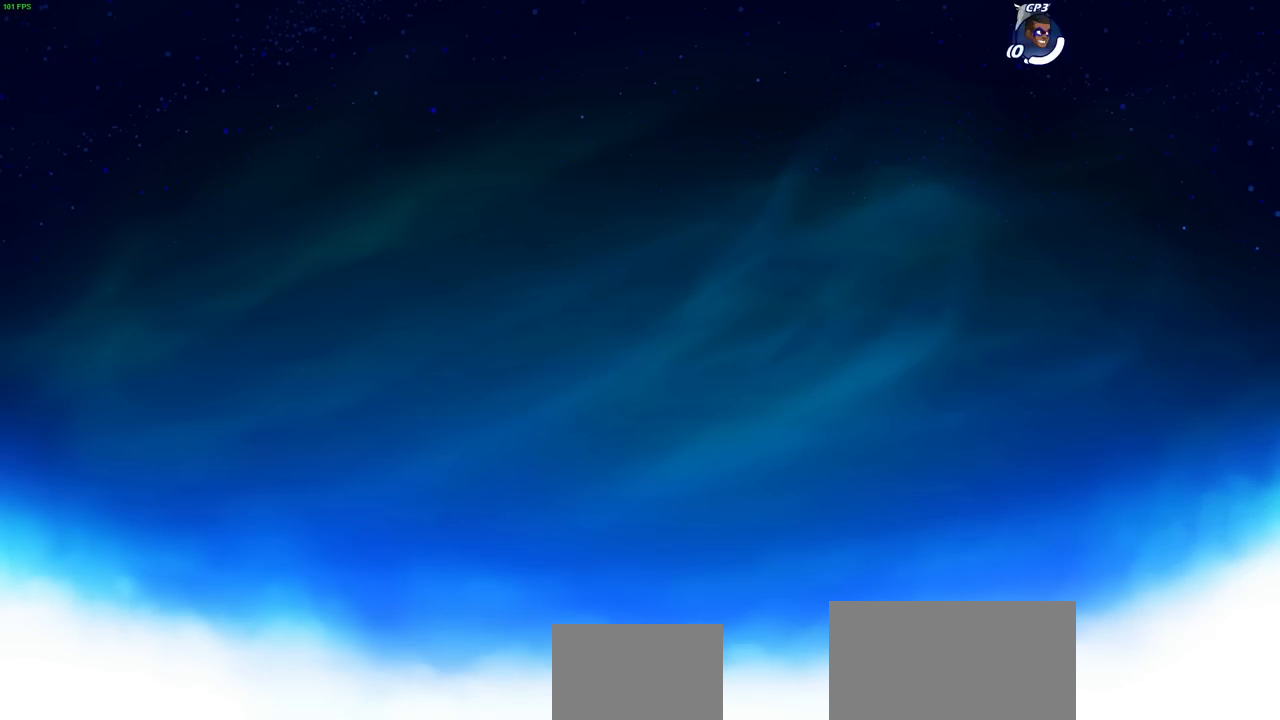
{"buttons": [], "left_stick": "center", "right_stick": "center", "events": []}
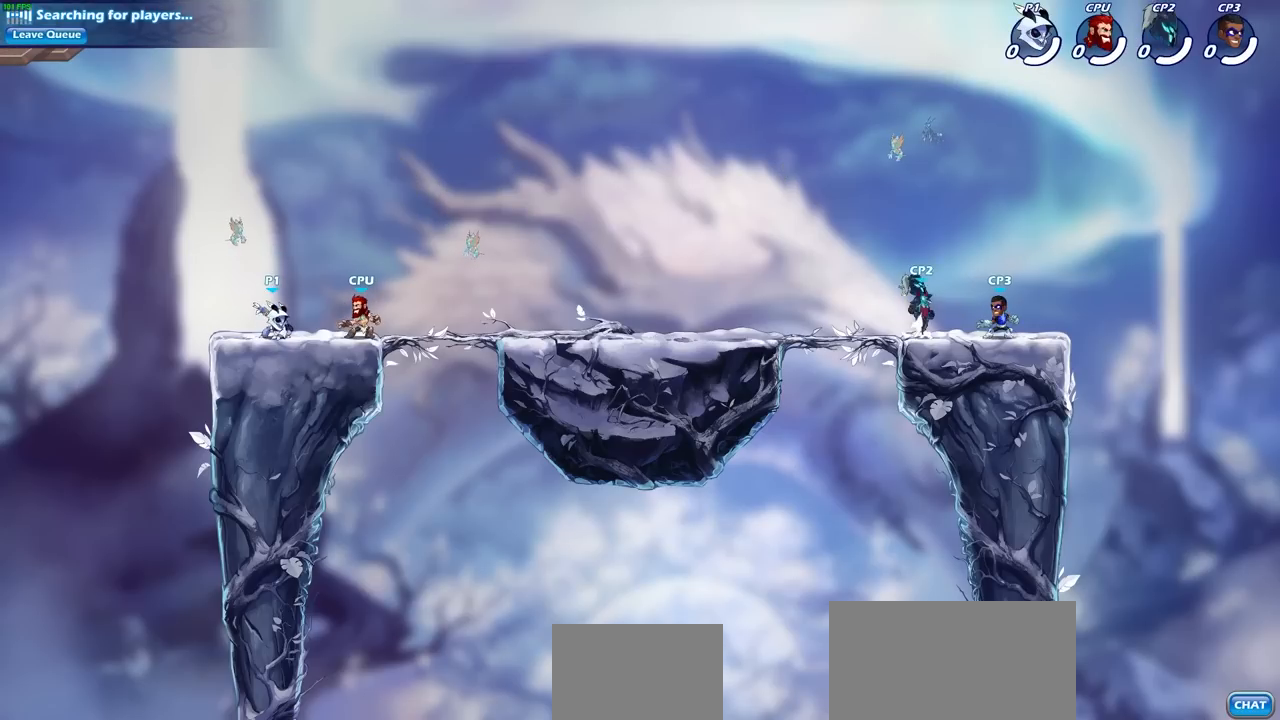
{"buttons": ["R2"], "left_stick": "up-right", "right_stick": "center", "events": [[83, "left_stick", "left"], [167, "R2", "down"], [233, "CROSS", "down"], [350, "CROSS", "up"], [350, "left_stick", "center"], [383, "R2", "up"], [467, "R2", "down"], [500, "left_stick", "up-right"]]}
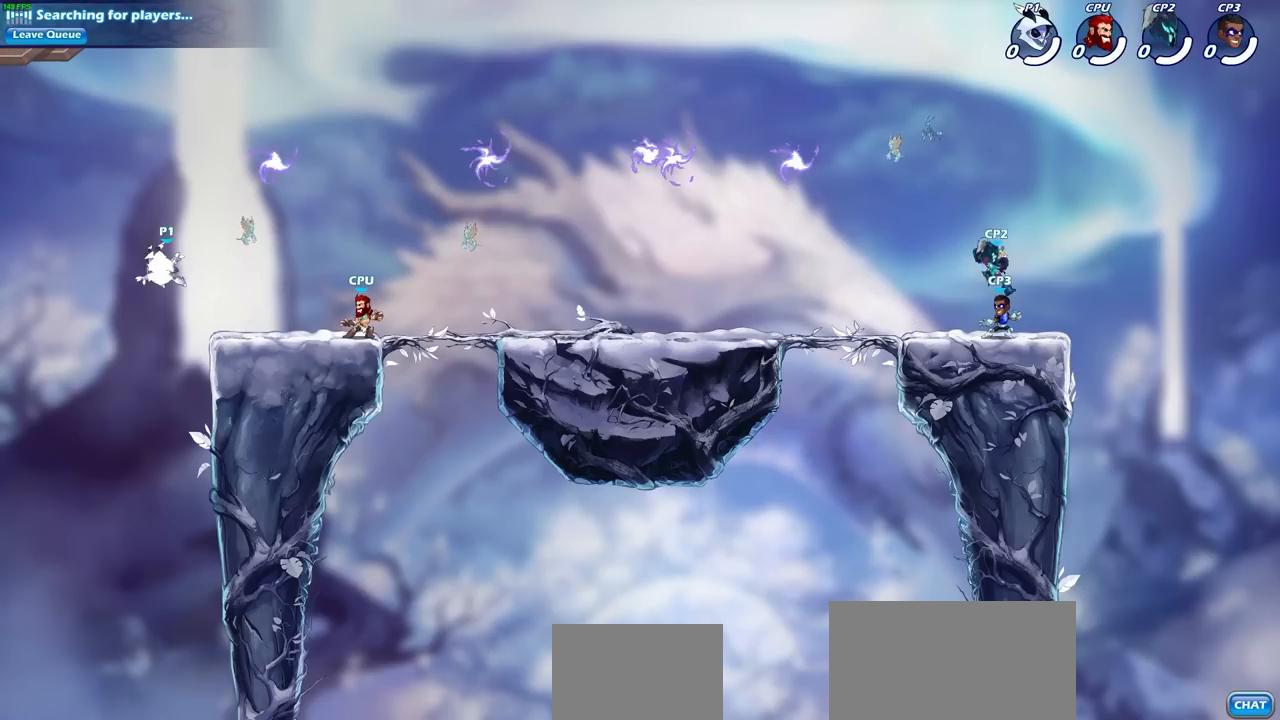
{"buttons": [], "left_stick": "right", "right_stick": "center", "events": [[133, "left_stick", "right"], [217, "R2", "up"]]}
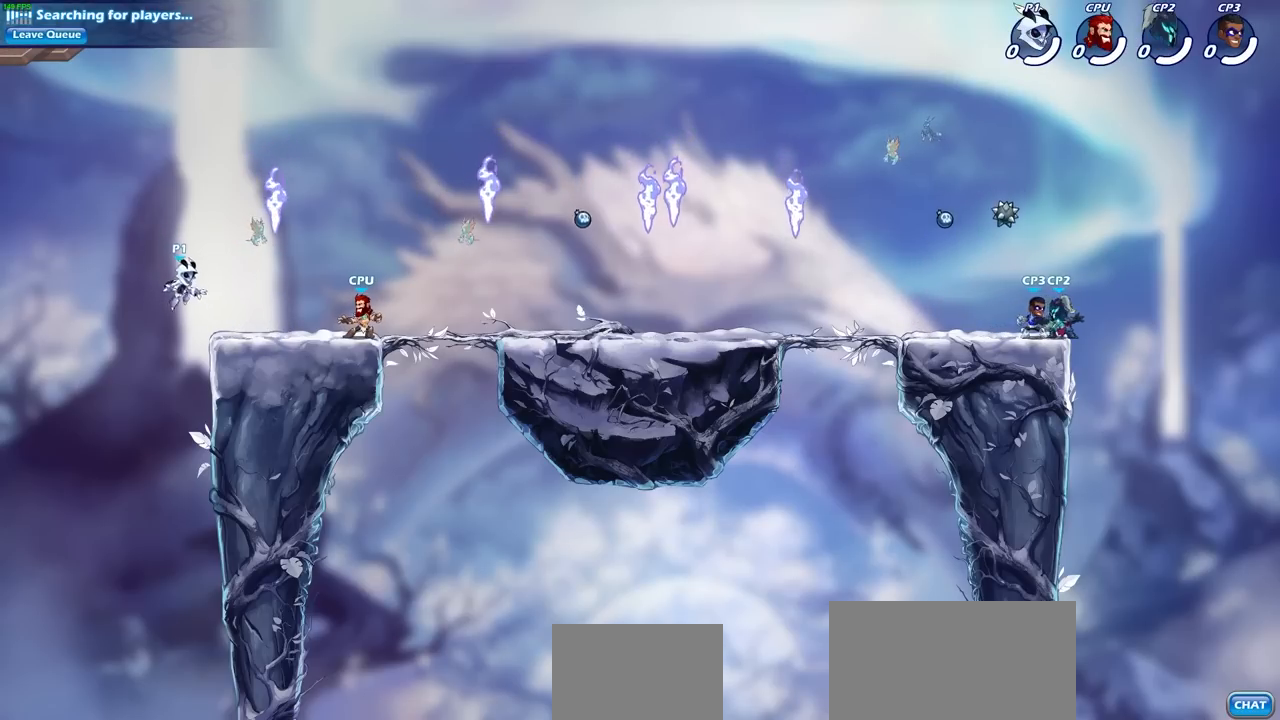
{"buttons": ["R2"], "left_stick": "right", "right_stick": "center", "events": [[333, "R1", "down"], [417, "R1", "up"], [500, "R2", "down"]]}
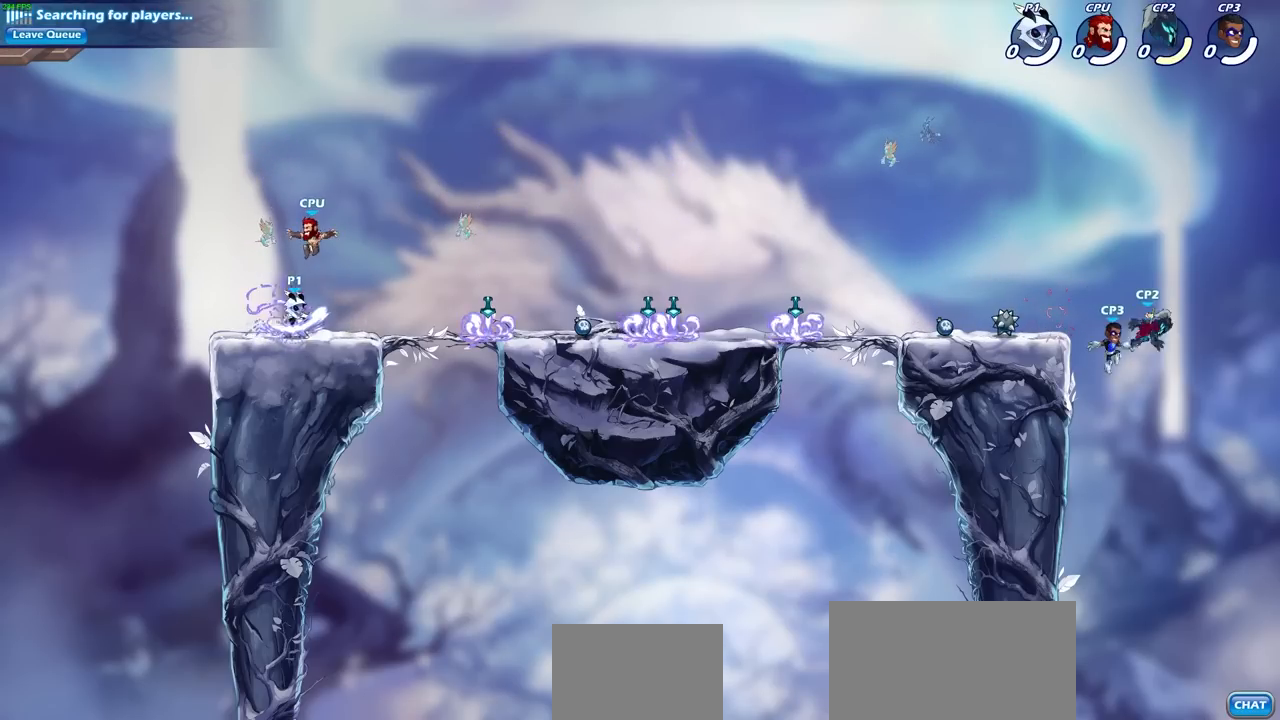
{"buttons": [], "left_stick": "left", "right_stick": "center", "events": [[200, "R2", "up"], [367, "left_stick", "left"]]}
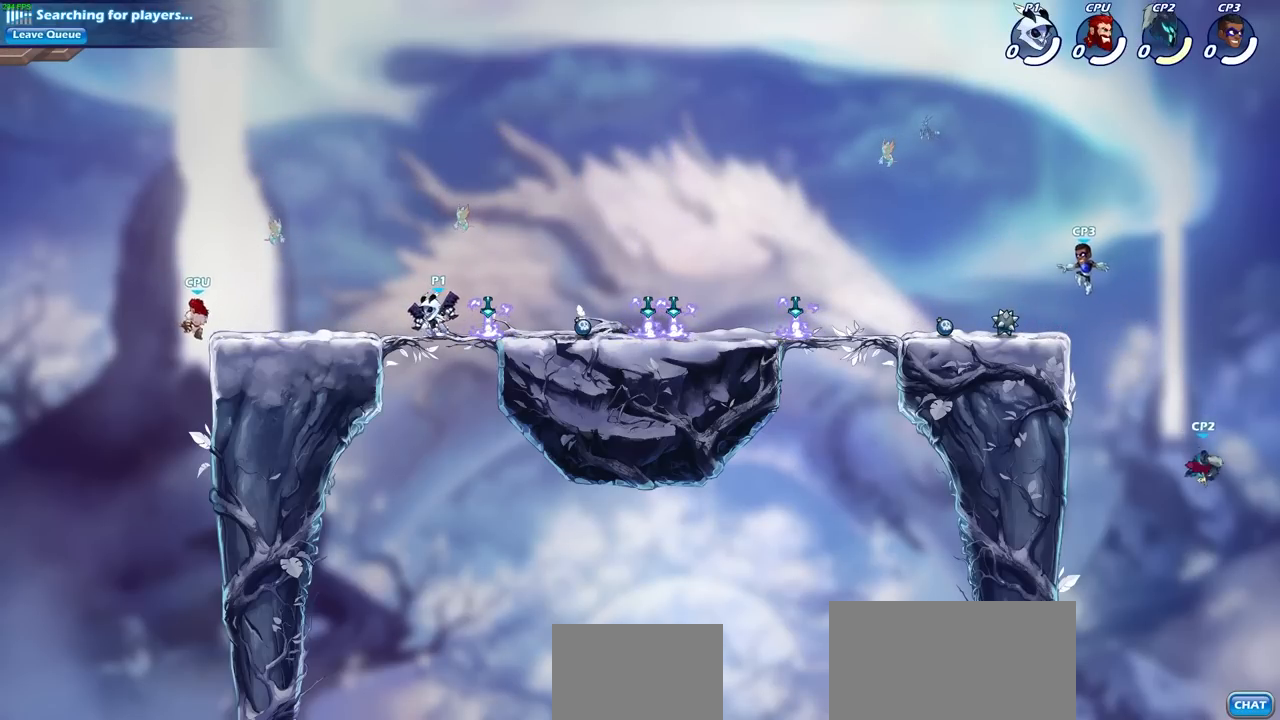
{"buttons": [], "left_stick": "center", "right_stick": "center", "events": [[200, "R2", "down"], [283, "SQUARE", "down"], [400, "SQUARE", "up"], [417, "R2", "up"], [450, "left_stick", "center"]]}
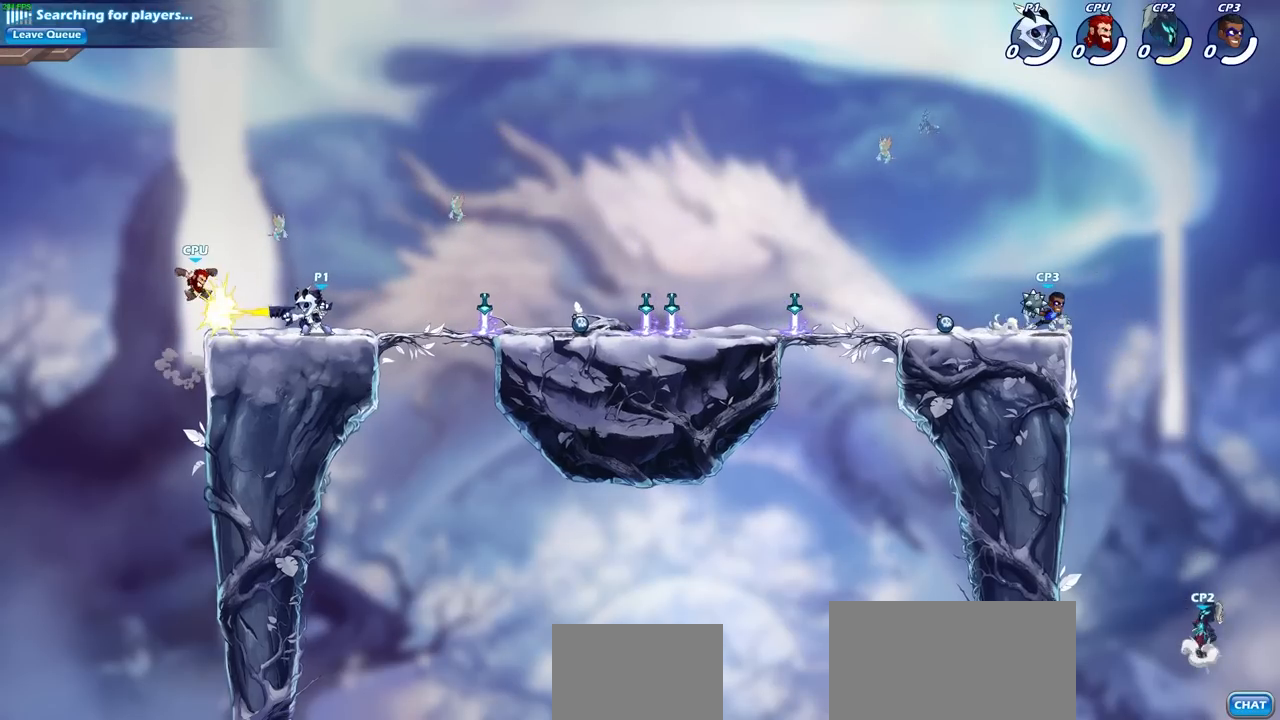
{"buttons": [], "left_stick": "left", "right_stick": "center", "events": [[433, "left_stick", "left"]]}
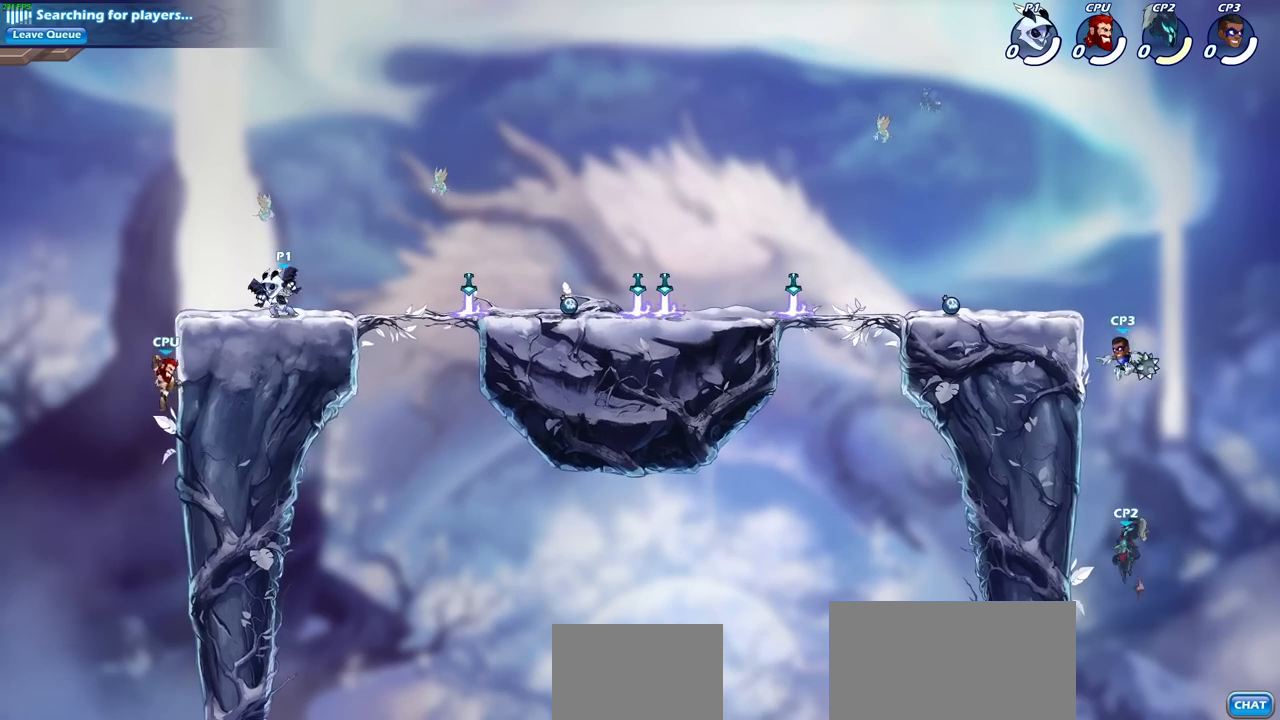
{"buttons": [], "left_stick": "center", "right_stick": "center", "events": [[33, "left_stick", "down-left"], [383, "left_stick", "up-left"], [483, "left_stick", "center"]]}
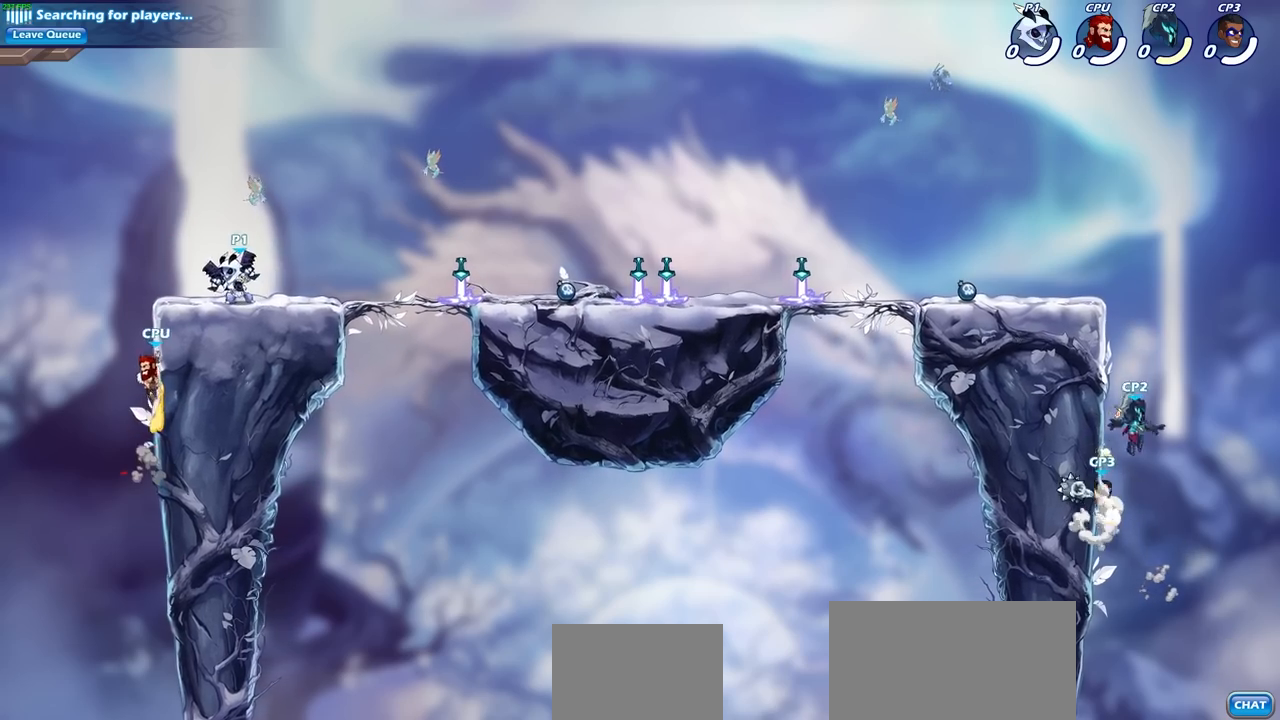
{"buttons": [], "left_stick": "center", "right_stick": "center", "events": [[100, "left_stick", "down-left"], [200, "SQUARE", "down"], [283, "SQUARE", "up"], [317, "left_stick", "center"]]}
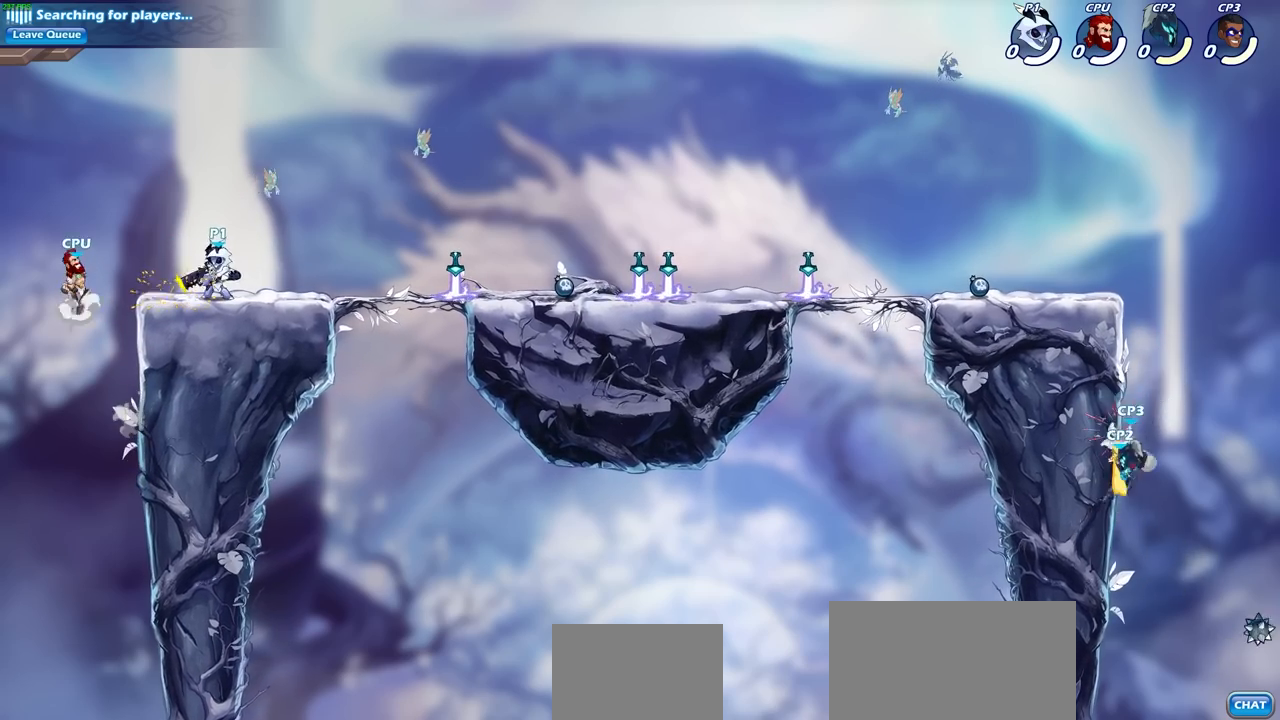
{"buttons": [], "left_stick": "center", "right_stick": "center", "events": []}
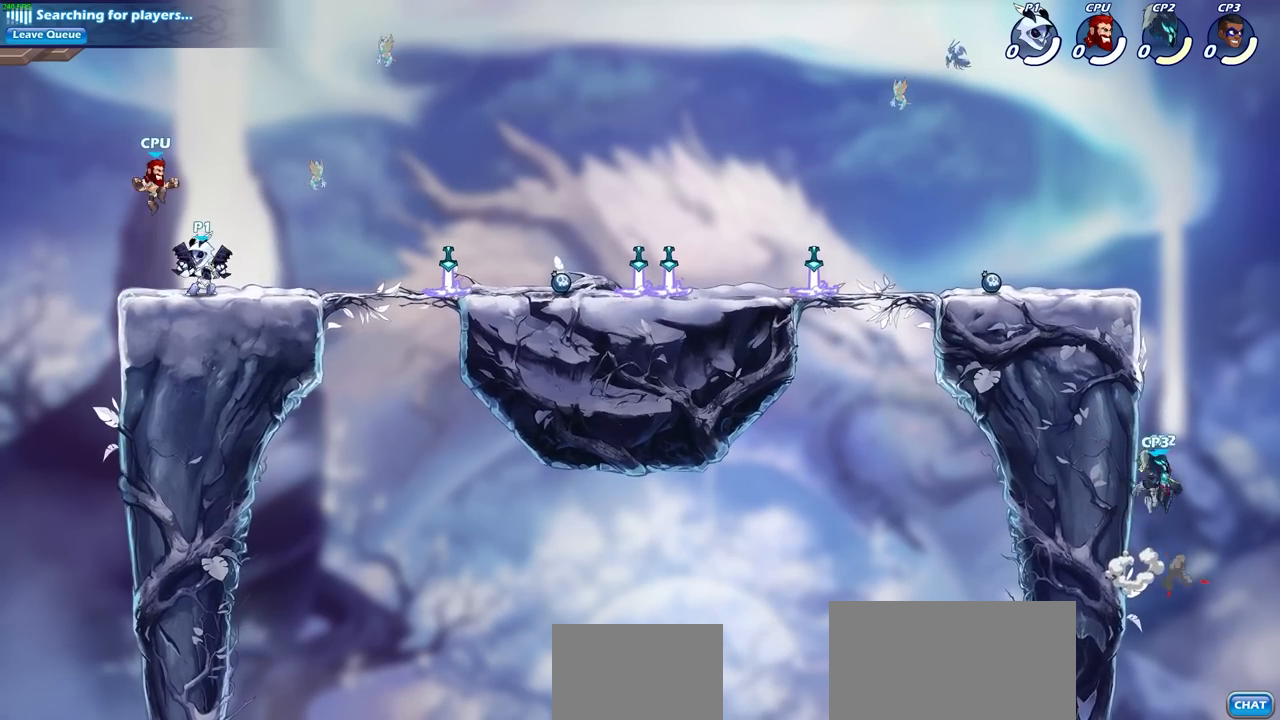
{"buttons": [], "left_stick": "center", "right_stick": "center", "events": [[17, "left_stick", "down"], [100, "SQUARE", "down"], [150, "right_stick", "down"], [167, "SQUARE", "up"], [200, "right_stick", "center"], [217, "left_stick", "center"]]}
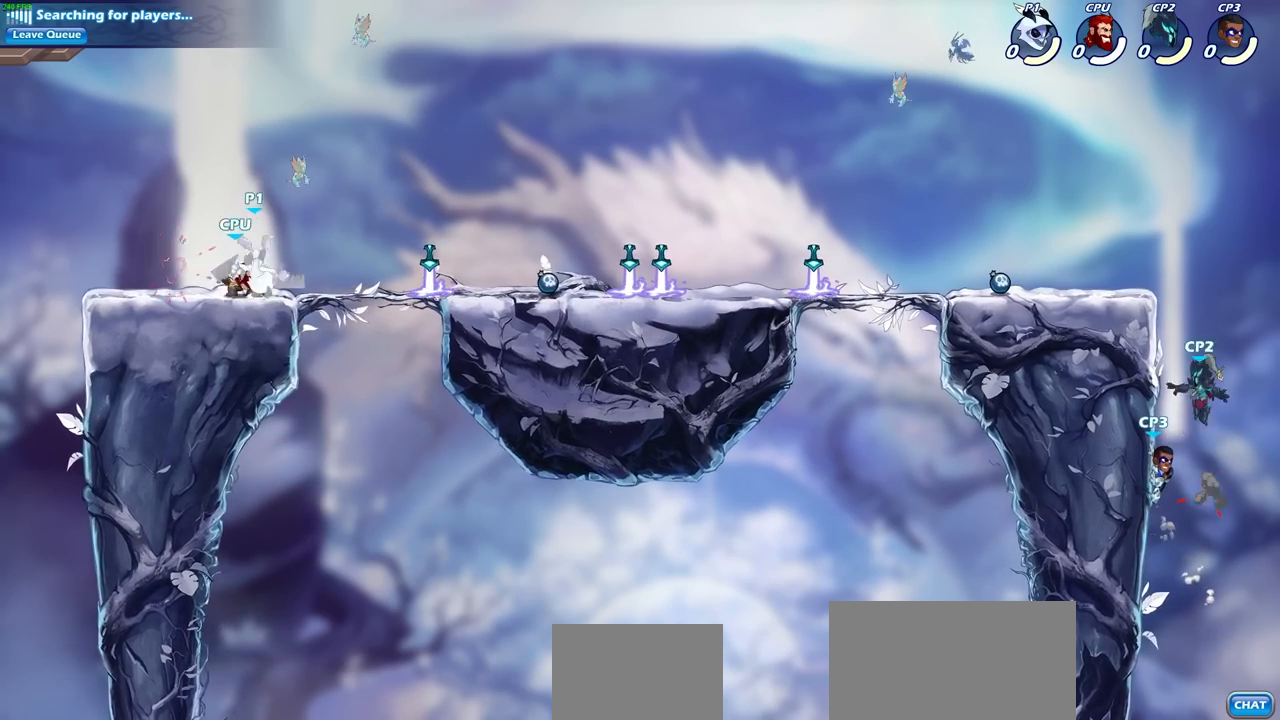
{"buttons": [], "left_stick": "center", "right_stick": "center", "events": [[233, "R2", "down"], [233, "left_stick", "down"], [283, "SQUARE", "down"], [383, "R2", "up"], [383, "SQUARE", "up"], [383, "left_stick", "center"]]}
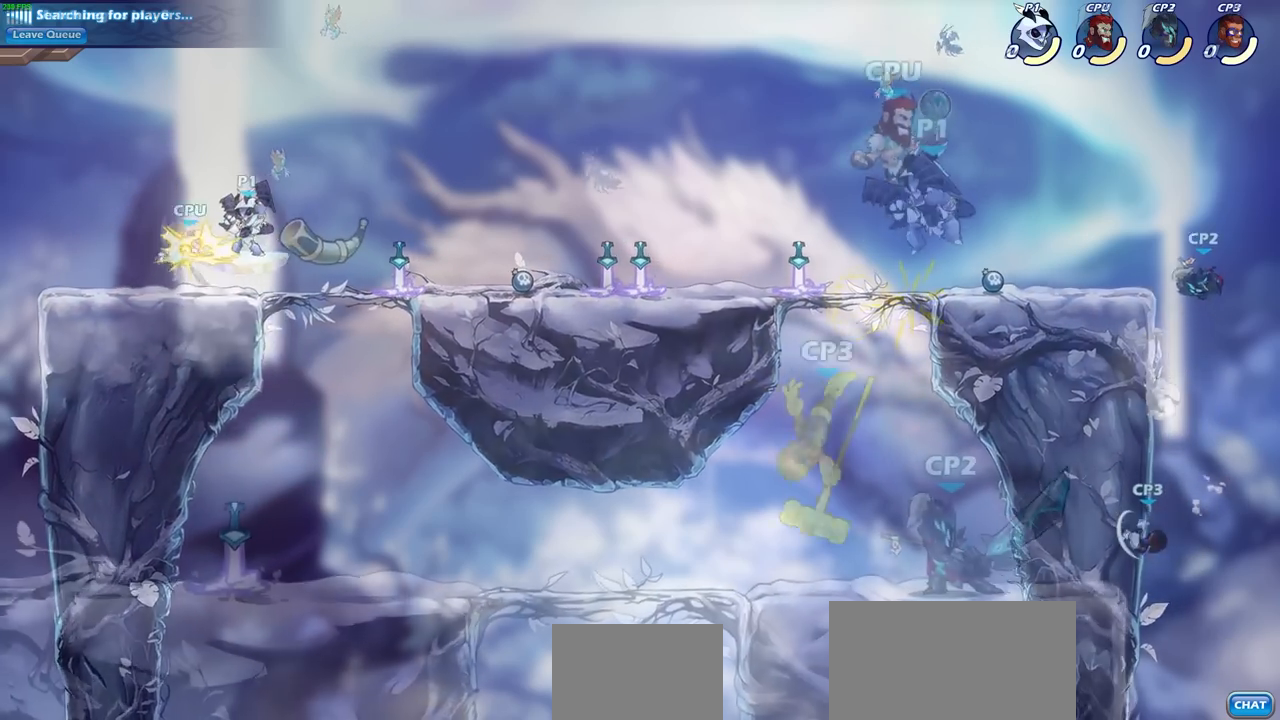
{"buttons": ["CIRCLE"], "left_stick": "down-left", "right_stick": "center", "events": [[67, "left_stick", "down-left"], [150, "CIRCLE", "down"]]}
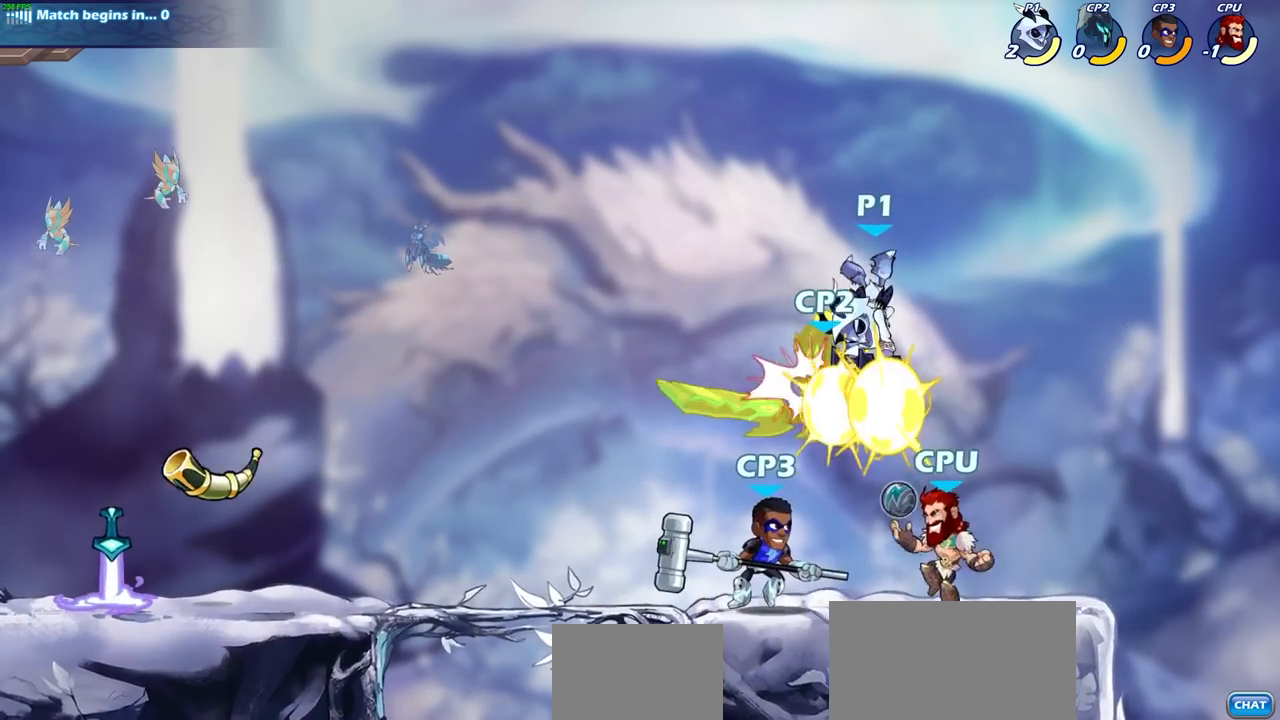
{"buttons": [], "left_stick": "center", "right_stick": "center", "events": [[283, "CIRCLE", "up"], [350, "left_stick", "center"]]}
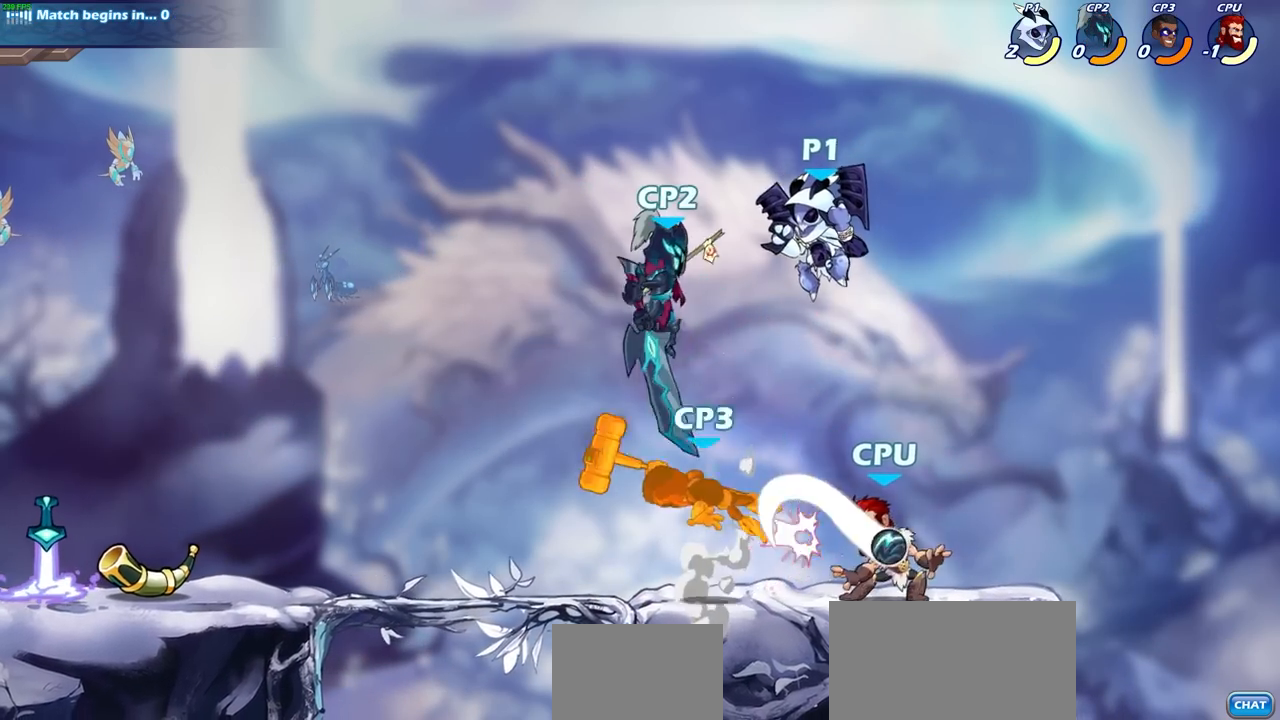
{"buttons": [], "left_stick": "center", "right_stick": "center", "events": [[17, "left_stick", "left"], [183, "CIRCLE", "down"], [233, "left_stick", "center"], [267, "CIRCLE", "up"]]}